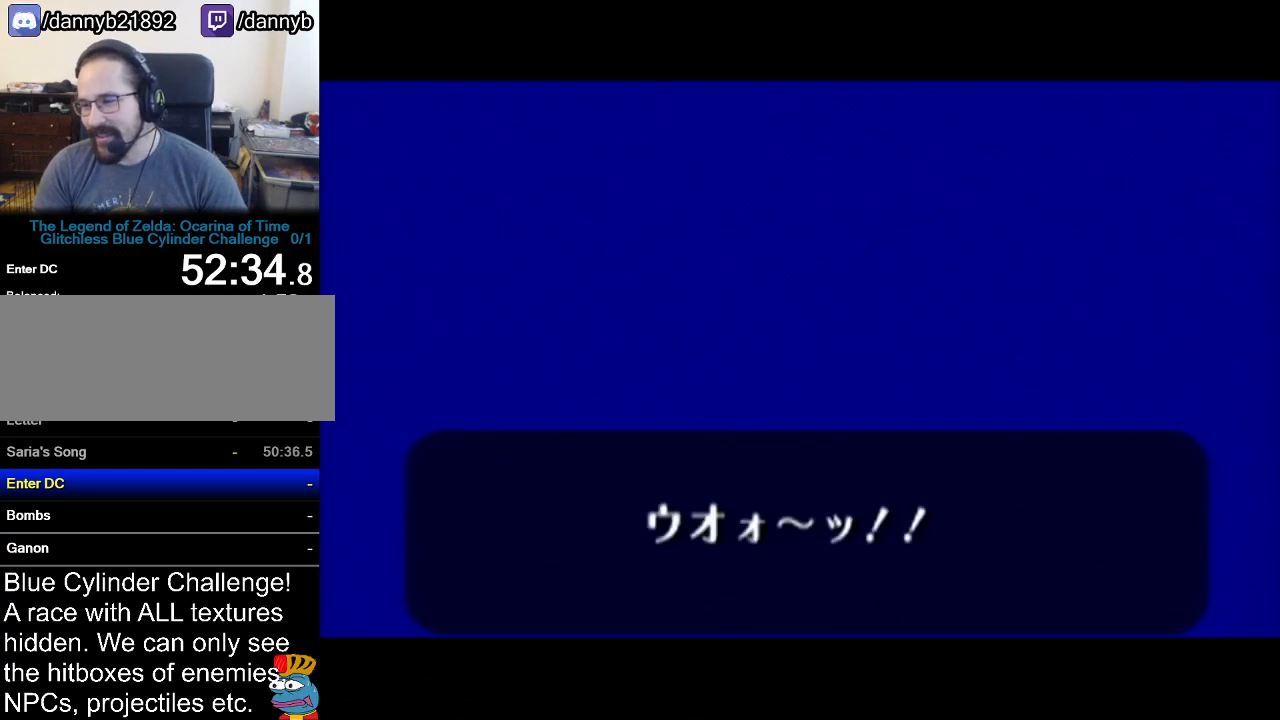
Gameplay with a controller (Nintendo layout); each line is a JSON object with the inputs held at the frame after it. "events" lists button and stick changes between this image and that frame as [ms after this image, input, new state], when the widget could be followed in between. Not read: L3 R3.
{"buttons": ["B"], "left_stick": "center", "events": [[50, "A", "down"], [50, "B", "up"], [84, "A", "up"], [84, "B", "down"], [184, "A", "down"], [184, "B", "up"], [267, "B", "down"], [334, "B", "up"], [451, "A", "up"], [484, "B", "down"]]}
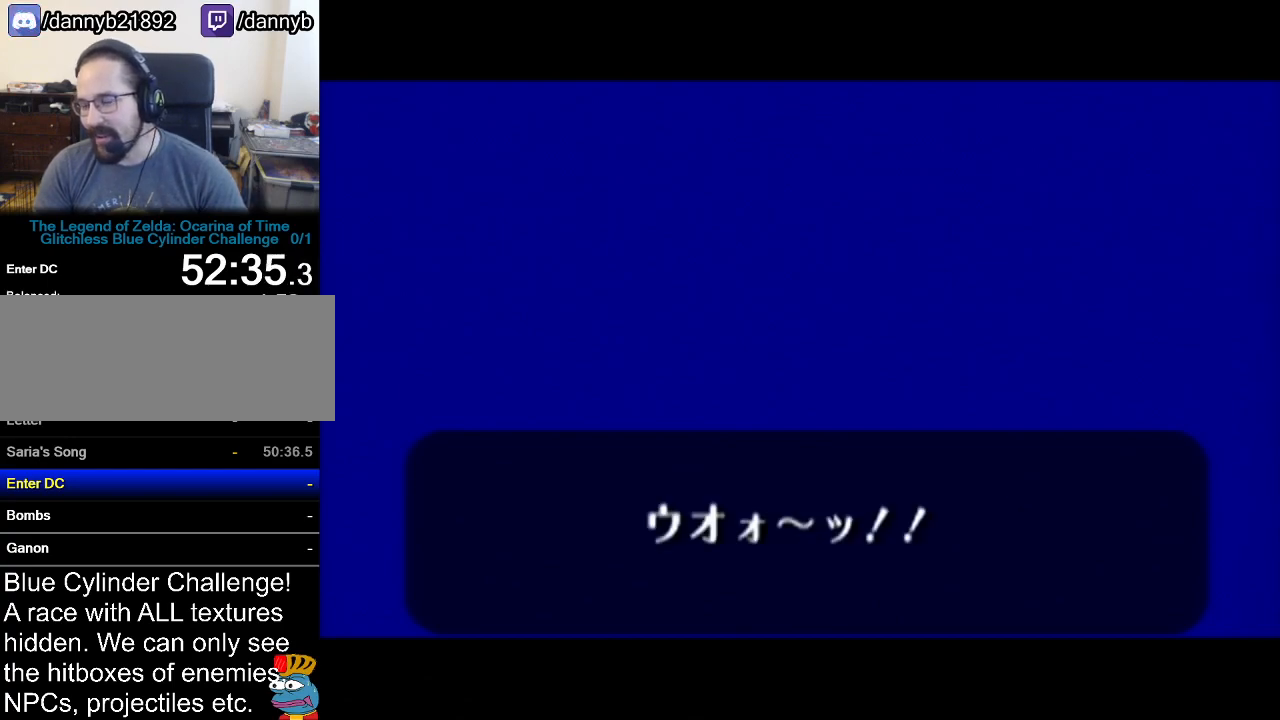
{"buttons": [], "left_stick": "center", "events": [[16, "B", "up"], [50, "A", "down"], [116, "A", "up"], [116, "B", "down"], [166, "A", "down"], [166, "B", "up"], [233, "A", "up"], [233, "B", "down"], [300, "A", "down"], [300, "B", "up"], [367, "A", "up"], [367, "B", "down"], [417, "A", "down"], [417, "B", "up"], [483, "A", "up"]]}
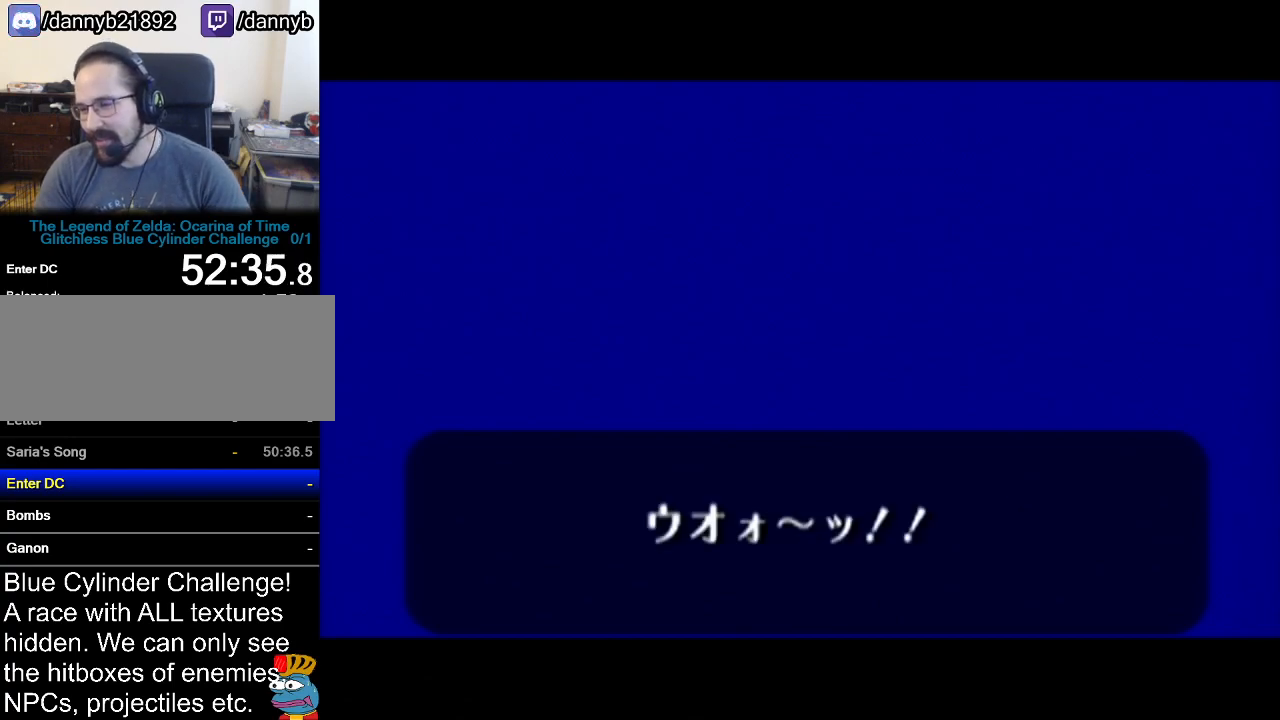
{"buttons": [], "left_stick": "center", "events": [[17, "A", "down"], [84, "A", "up"], [117, "B", "down"], [167, "A", "down"], [167, "B", "up"], [234, "A", "up"], [234, "B", "down"], [300, "A", "down"], [300, "B", "up"], [401, "A", "up"], [401, "B", "down"], [451, "A", "down"], [451, "B", "up"], [484, "A", "up"]]}
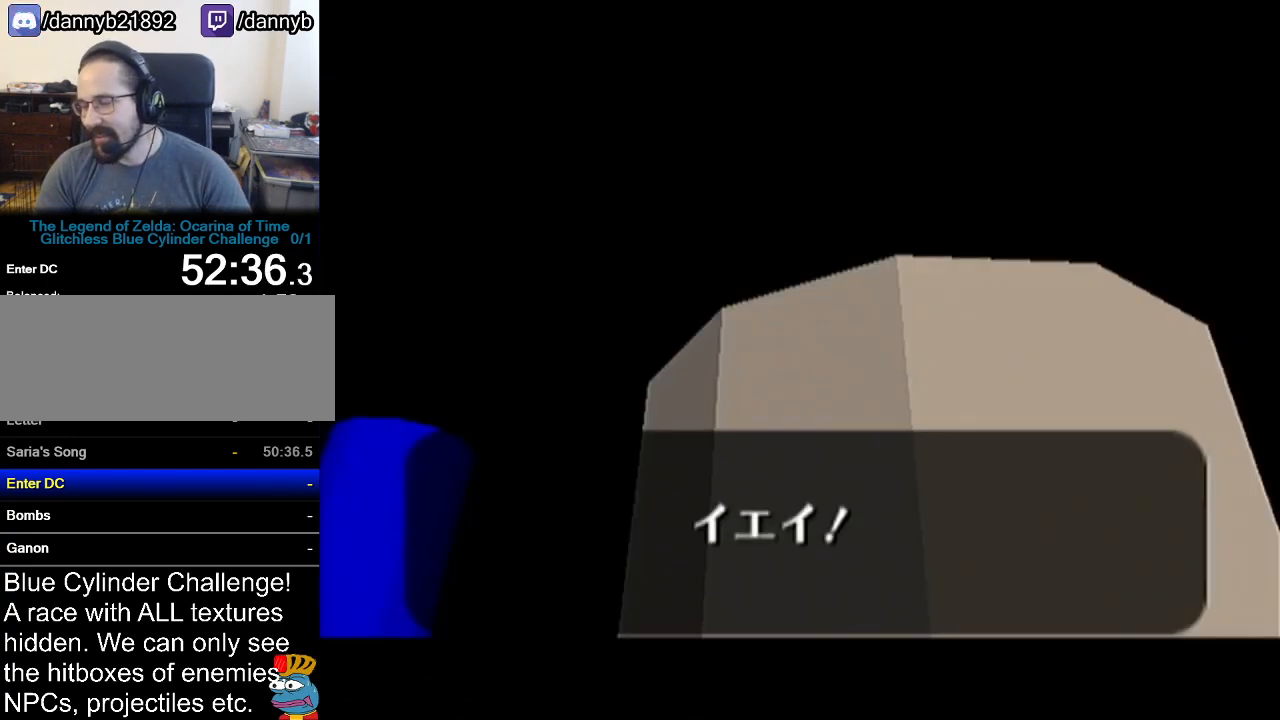
{"buttons": ["A"], "left_stick": "center", "events": [[16, "B", "down"], [50, "A", "down"], [50, "B", "up"], [116, "A", "up"], [116, "B", "down"], [217, "A", "down"], [217, "B", "up"], [233, "A", "up"], [267, "B", "down"], [333, "A", "down"], [333, "B", "up"], [400, "A", "up"], [400, "B", "down"], [450, "A", "down"], [450, "B", "up"]]}
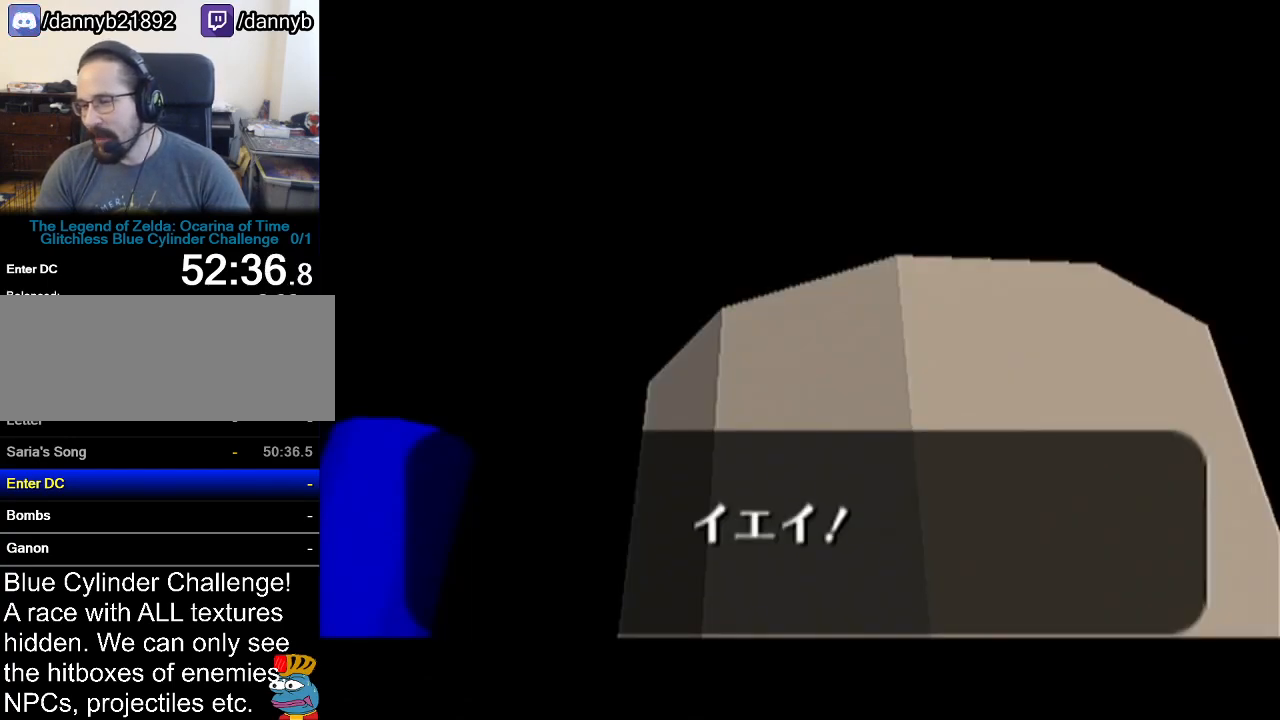
{"buttons": ["A"], "left_stick": "center", "events": [[17, "A", "up"], [50, "B", "down"], [84, "A", "down"], [84, "B", "up"], [117, "A", "up"], [150, "B", "down"], [217, "A", "down"], [217, "B", "up"], [267, "A", "up"], [267, "B", "down"], [334, "A", "down"], [334, "B", "up"], [417, "A", "up"], [417, "B", "down"], [484, "A", "down"], [484, "B", "up"]]}
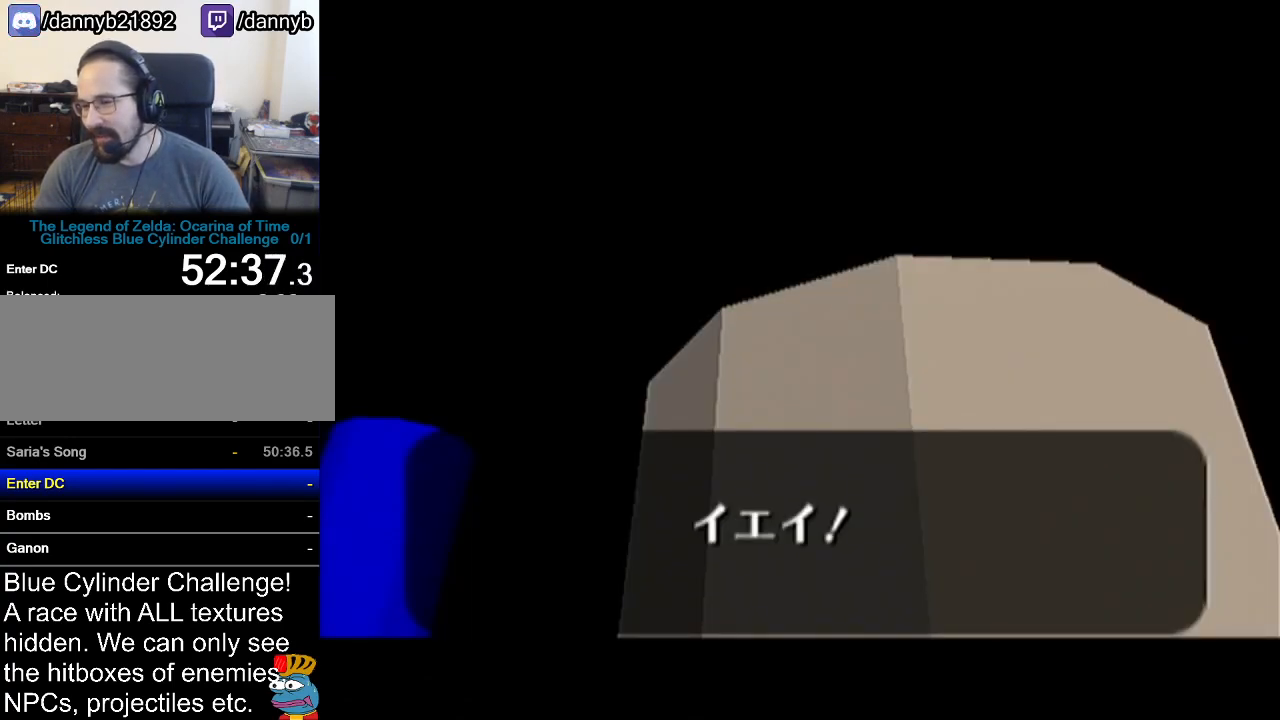
{"buttons": [], "left_stick": "center", "events": [[16, "A", "up"], [50, "B", "down"], [83, "B", "up"], [116, "A", "down"], [166, "A", "up"], [166, "B", "down"], [233, "A", "down"], [233, "B", "up"], [300, "A", "up"], [300, "B", "down"], [367, "A", "down"], [367, "B", "up"], [417, "A", "up"], [467, "B", "down"], [483, "B", "up"]]}
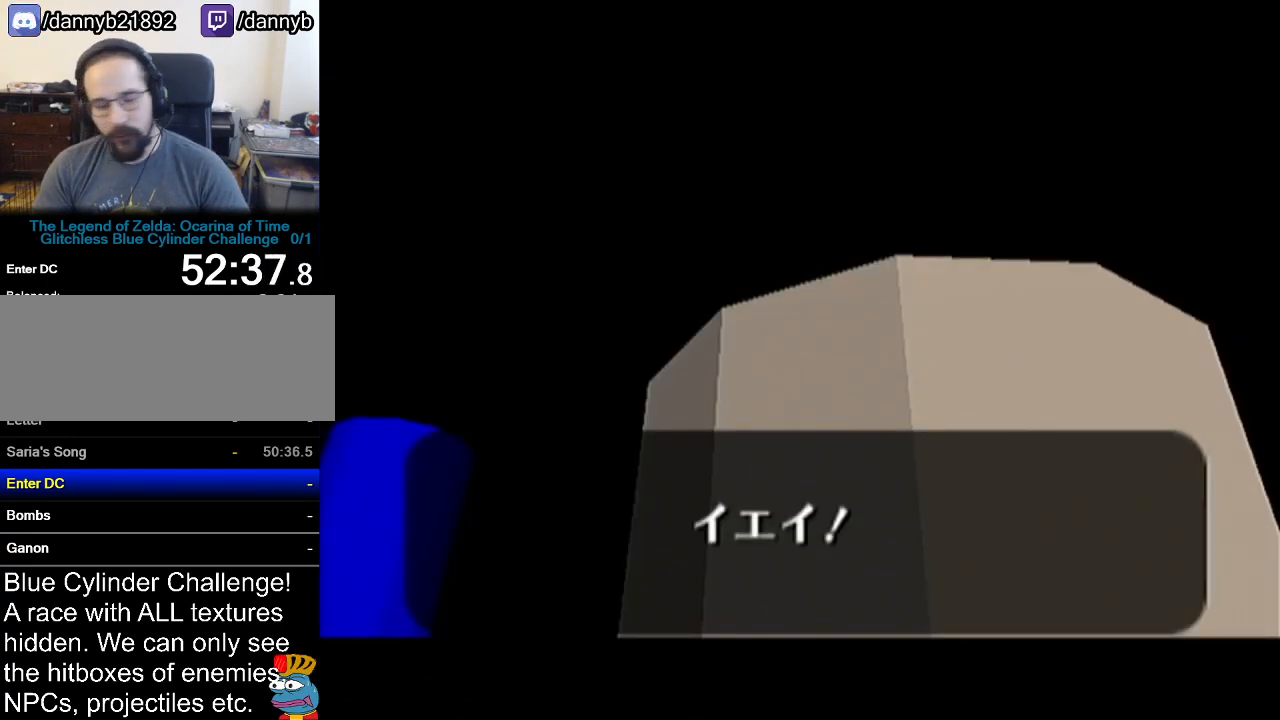
{"buttons": ["B"], "left_stick": "center", "events": [[17, "A", "down"], [50, "A", "up"], [50, "B", "down"], [117, "B", "up"], [167, "B", "down"], [234, "A", "down"], [234, "B", "up"], [300, "A", "up"], [334, "B", "down"], [401, "A", "down"], [401, "B", "up"], [451, "A", "up"], [451, "B", "down"]]}
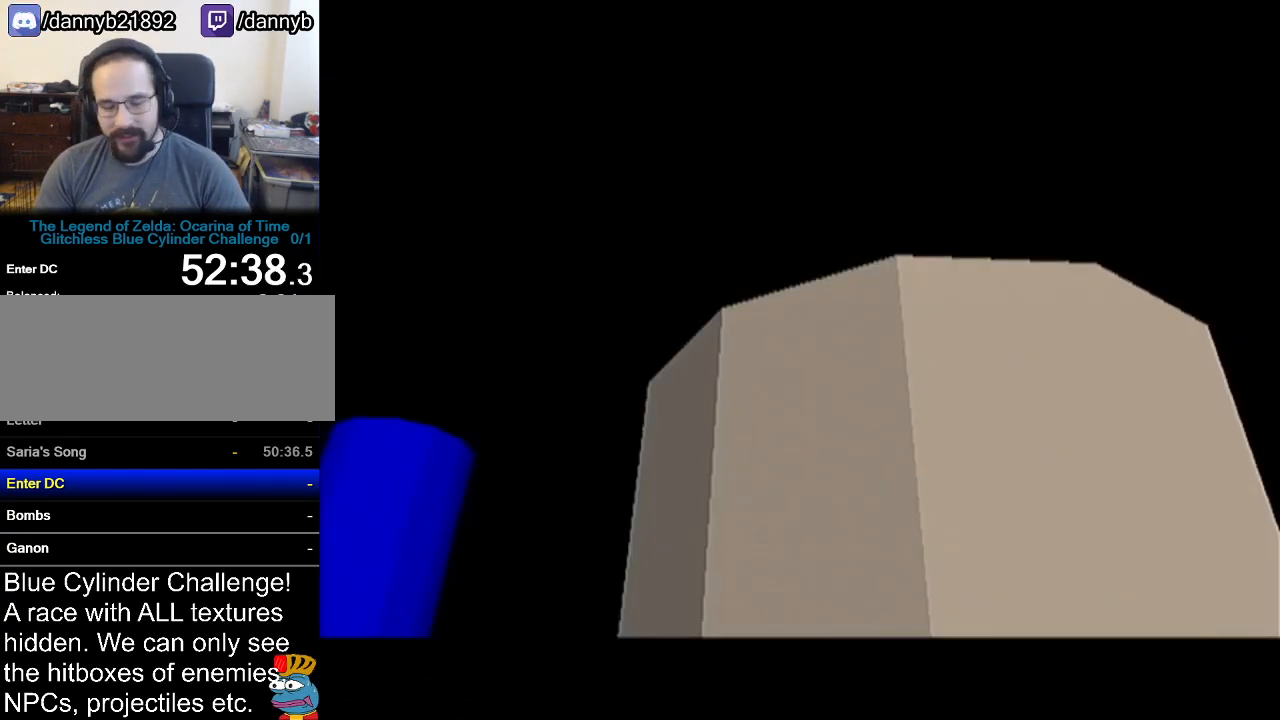
{"buttons": [], "left_stick": "center", "events": [[16, "A", "down"], [16, "B", "up"], [50, "A", "up"], [83, "B", "down"], [116, "B", "up"]]}
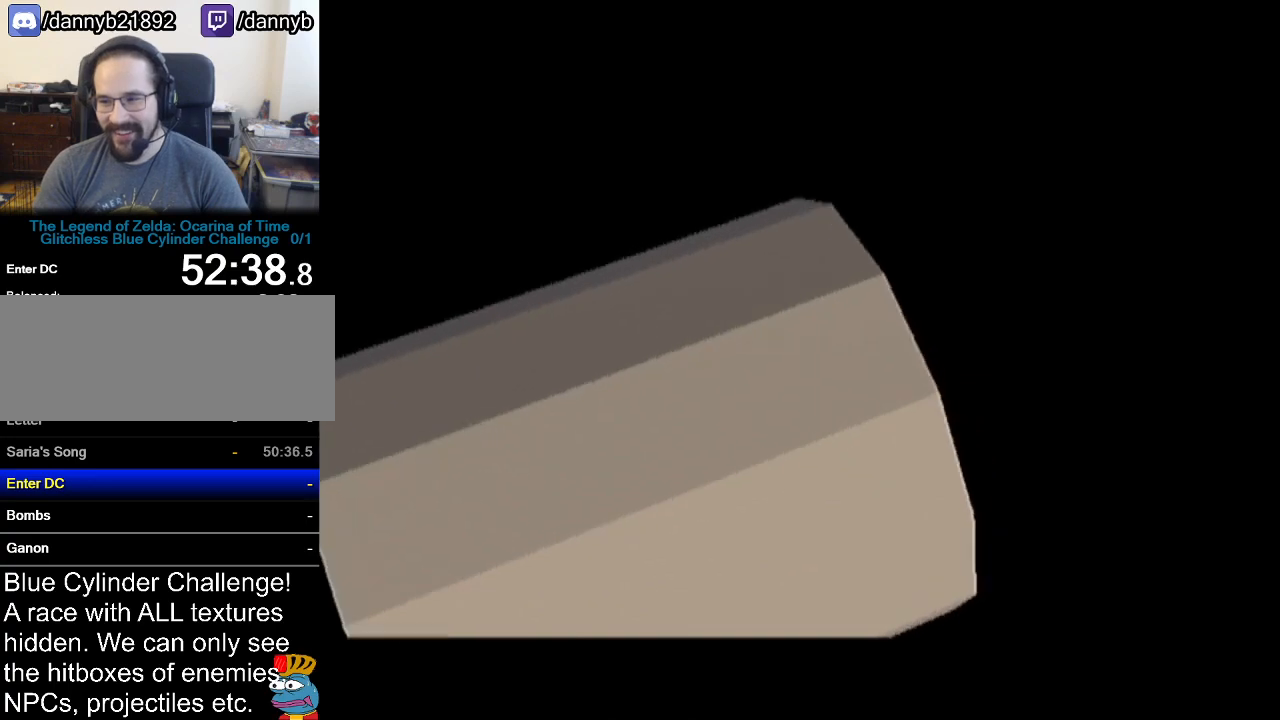
{"buttons": [], "left_stick": "center", "events": []}
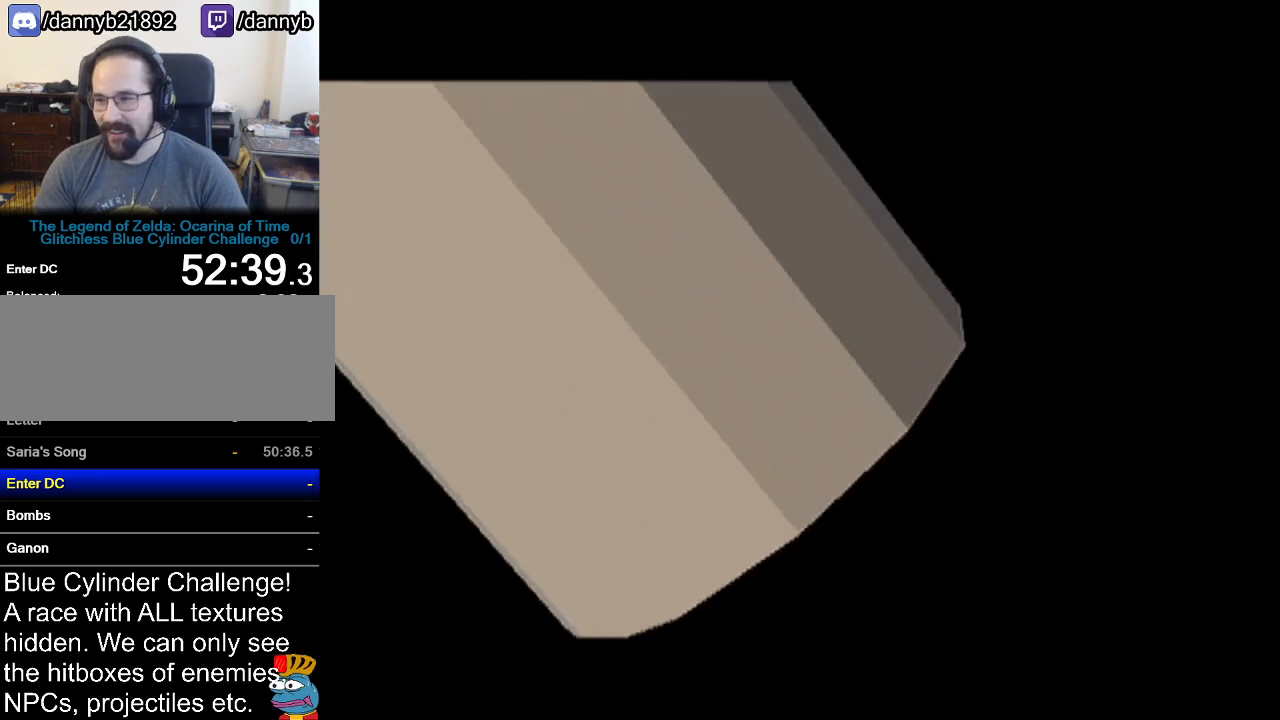
{"buttons": [], "left_stick": "center", "events": []}
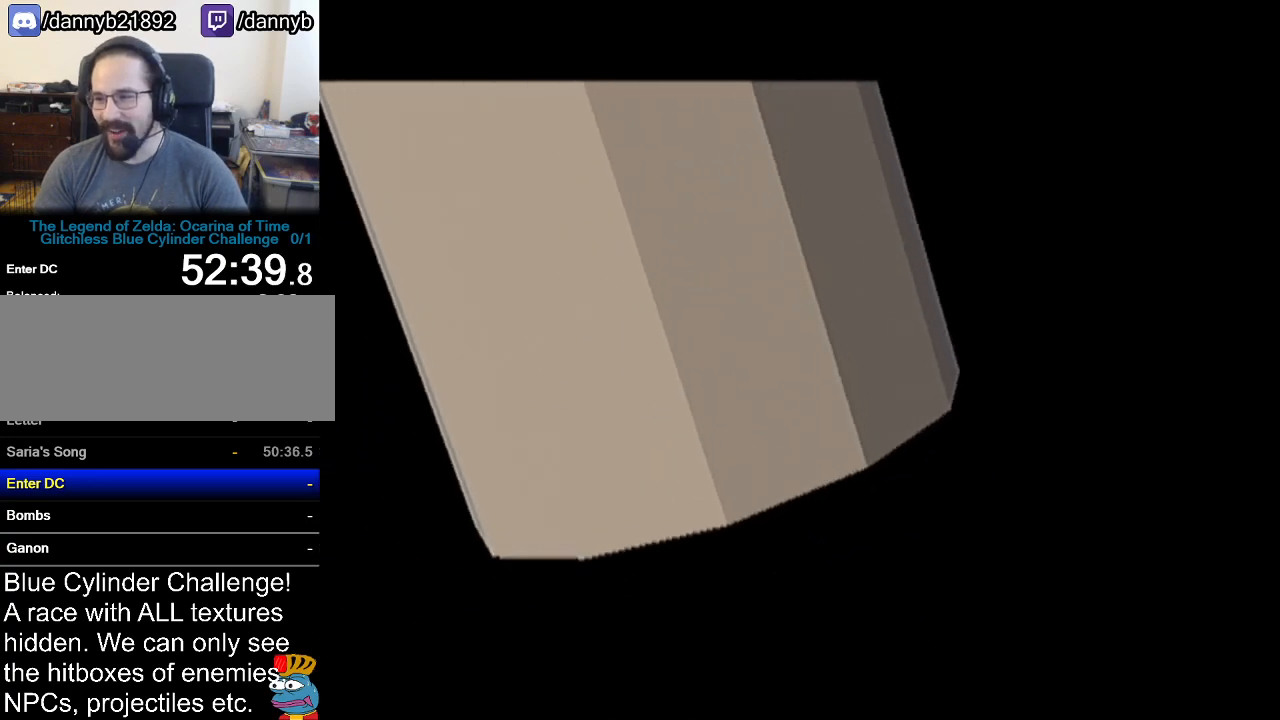
{"buttons": [], "left_stick": "center", "events": []}
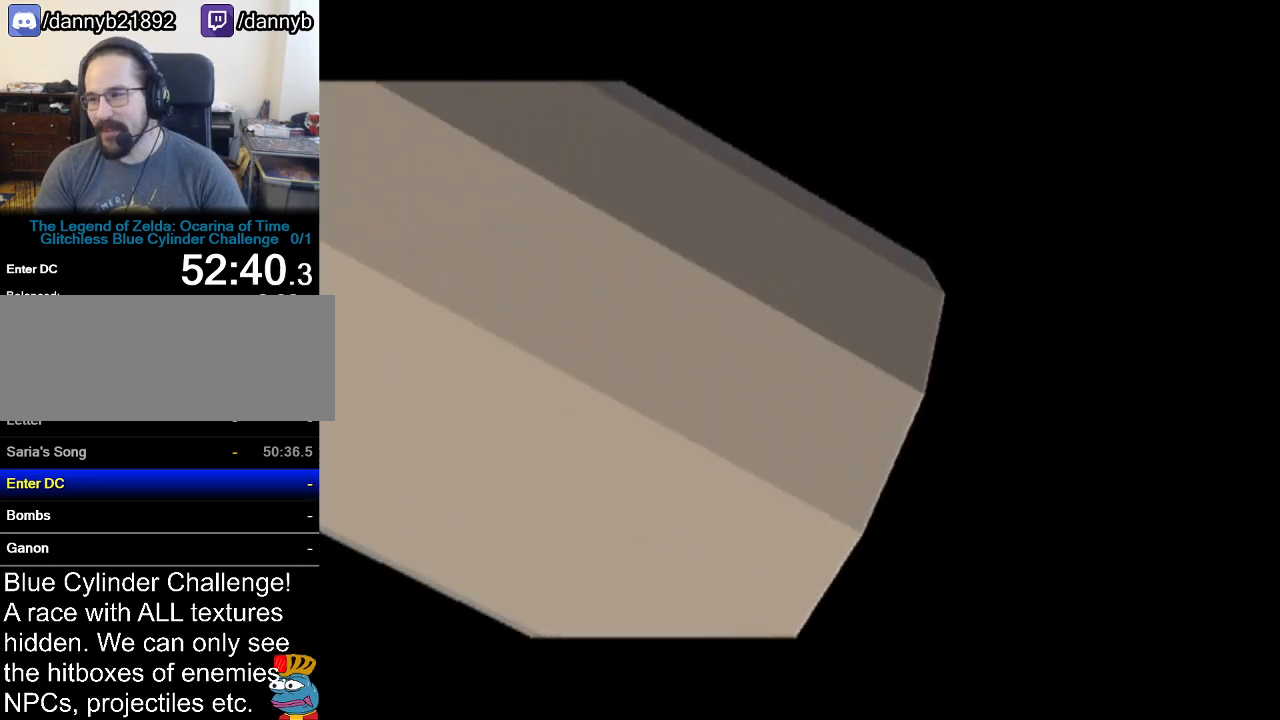
{"buttons": [], "left_stick": "center", "events": []}
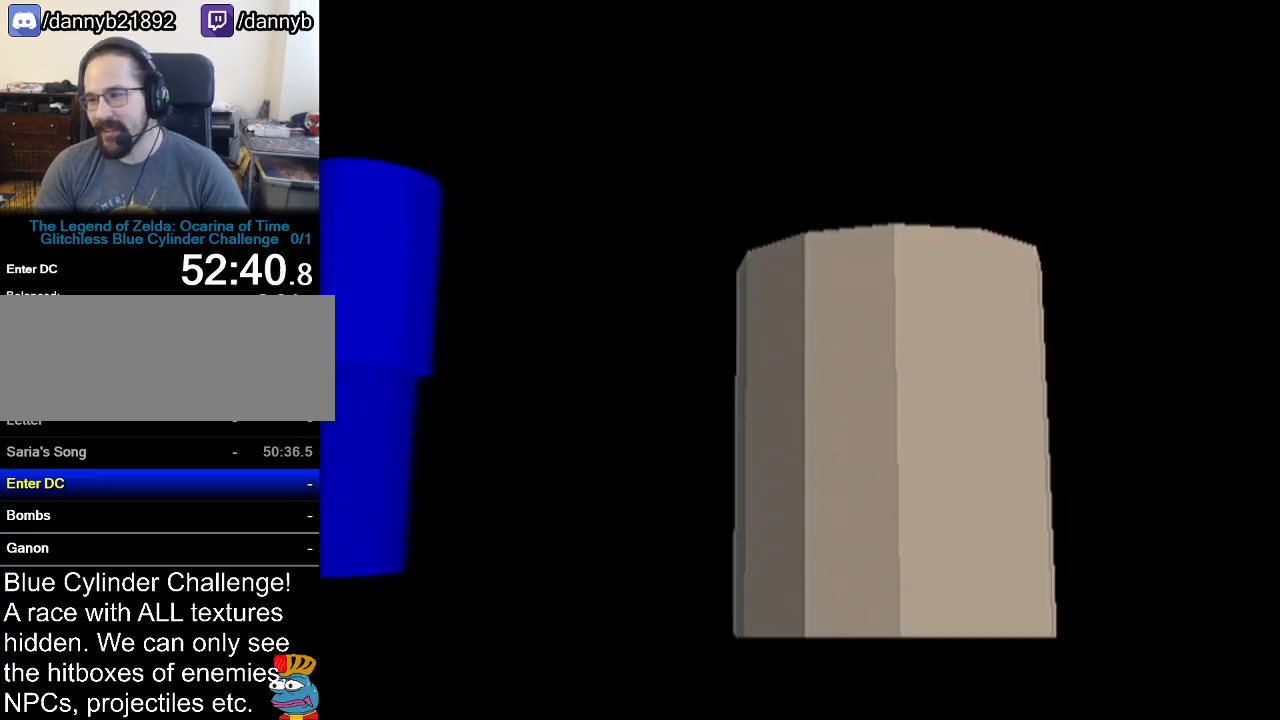
{"buttons": ["A"], "left_stick": "center", "events": [[167, "A", "down"], [200, "B", "down"], [267, "A", "up"], [334, "B", "up"], [384, "A", "down"], [417, "A", "up"], [417, "B", "down"], [451, "A", "down"], [484, "B", "up"]]}
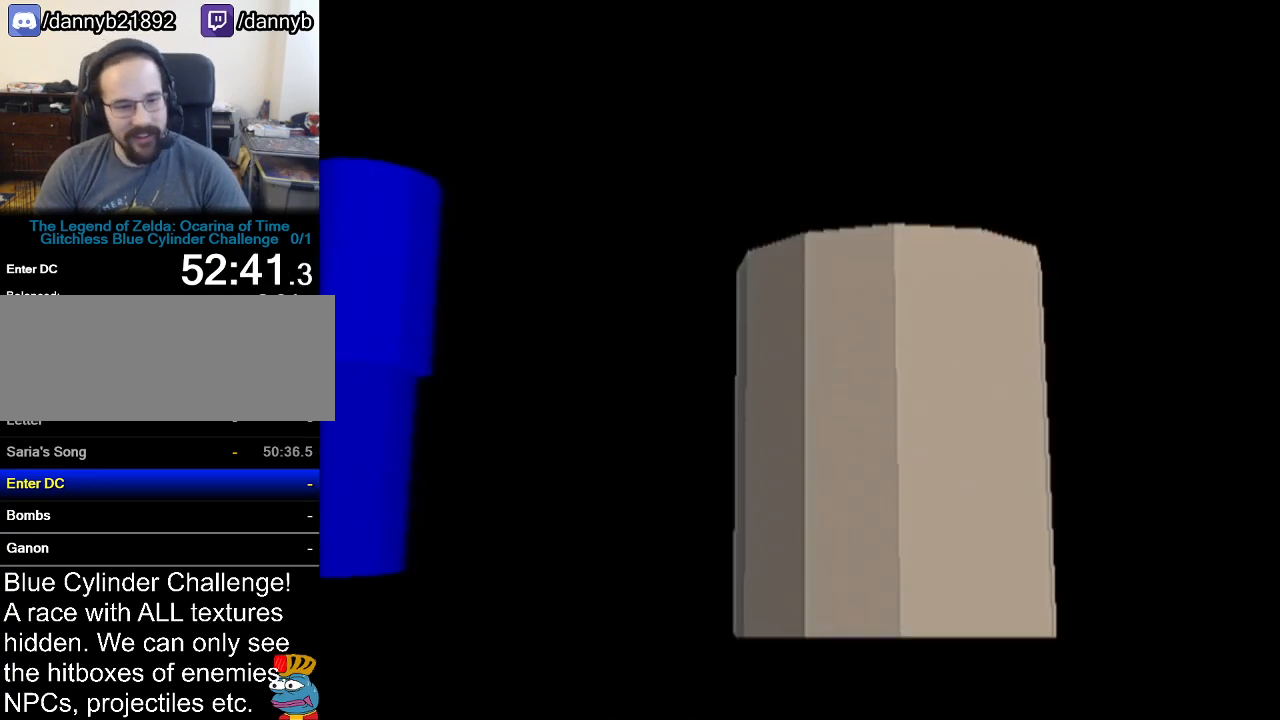
{"buttons": ["B"], "left_stick": "center", "events": [[16, "A", "up"], [50, "B", "down"], [100, "A", "down"], [100, "B", "up"], [166, "A", "up"], [166, "B", "down"], [233, "A", "down"], [233, "B", "up"], [317, "A", "up"], [317, "B", "down"], [400, "A", "down"], [400, "B", "up"], [417, "A", "up"], [450, "B", "down"]]}
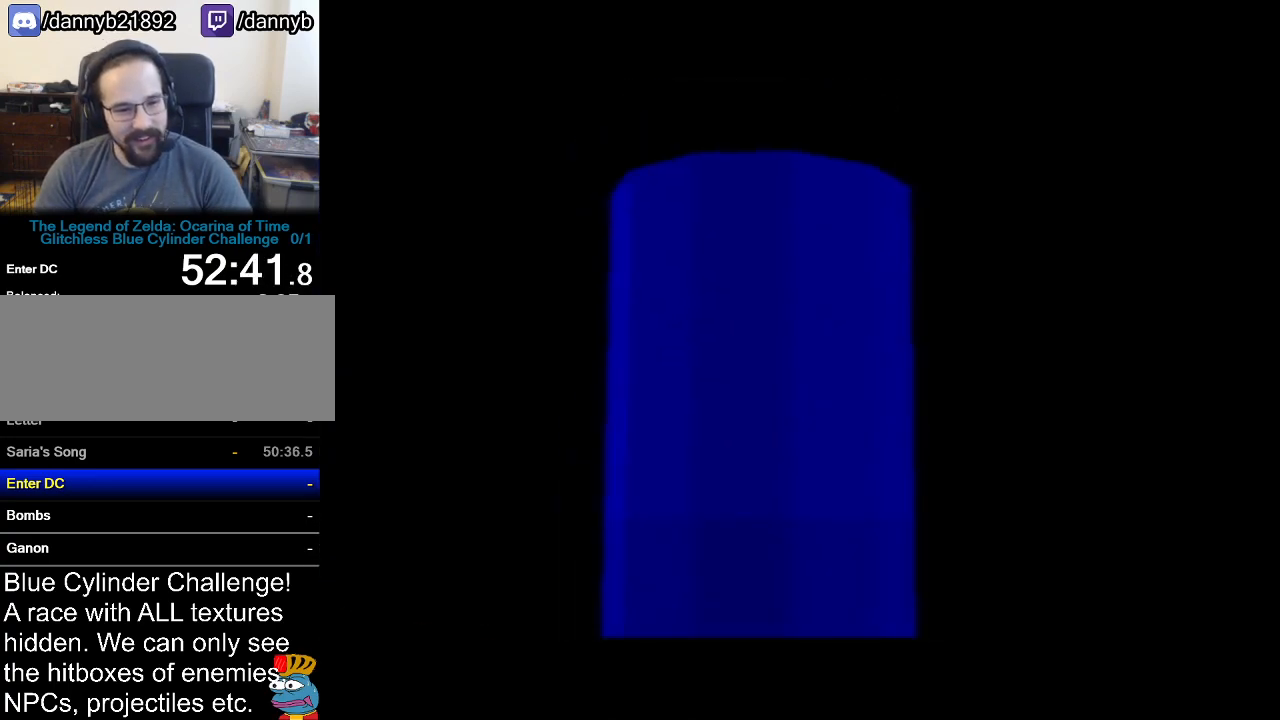
{"buttons": ["B"], "left_stick": "center", "events": [[17, "A", "down"], [17, "B", "up"], [84, "A", "up"], [84, "B", "down"], [150, "A", "down"], [150, "B", "up"], [200, "A", "up"], [200, "B", "down"], [267, "A", "down"], [267, "B", "up"], [334, "A", "up"], [334, "B", "down"], [384, "A", "down"], [384, "B", "up"], [451, "A", "up"], [451, "B", "down"]]}
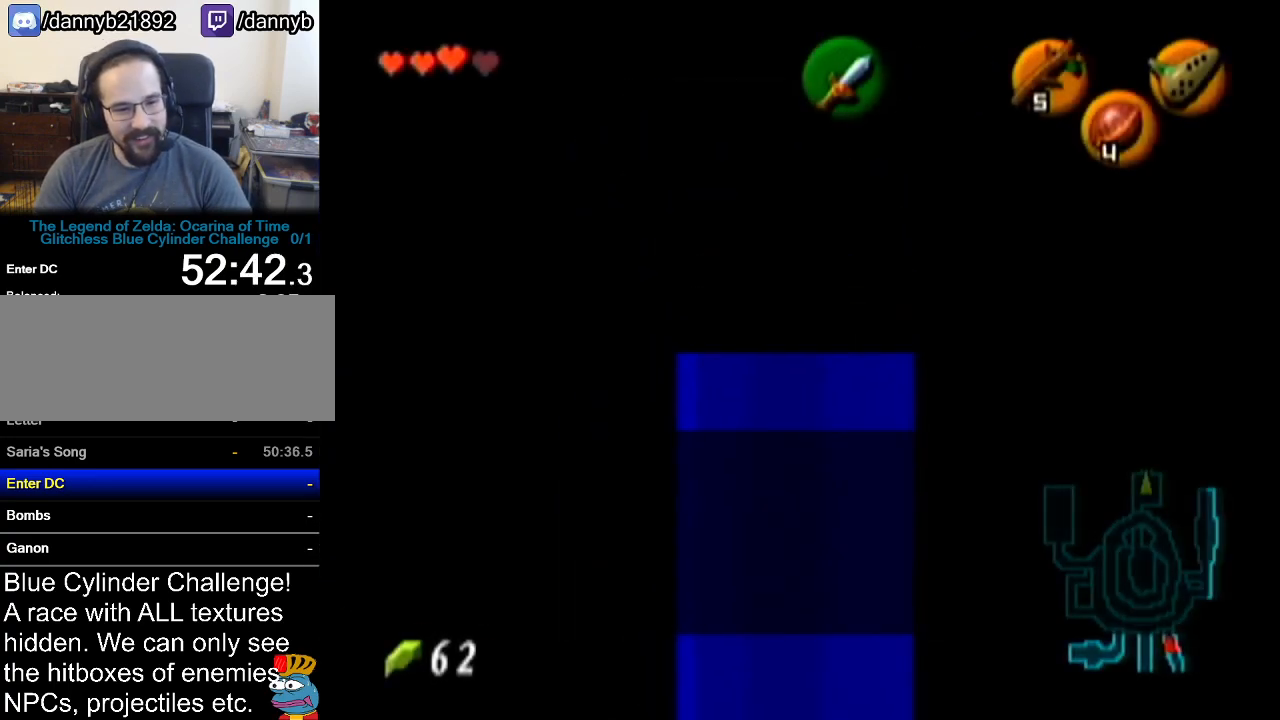
{"buttons": ["B"], "left_stick": "center", "events": [[16, "A", "down"], [16, "B", "up"], [83, "A", "up"], [83, "B", "down"], [133, "B", "up"], [167, "A", "down"], [200, "A", "up"], [200, "B", "down"], [267, "A", "down"], [267, "B", "up"], [333, "A", "up"], [333, "B", "down"], [383, "B", "up"], [417, "A", "down"], [450, "A", "up"], [483, "B", "down"]]}
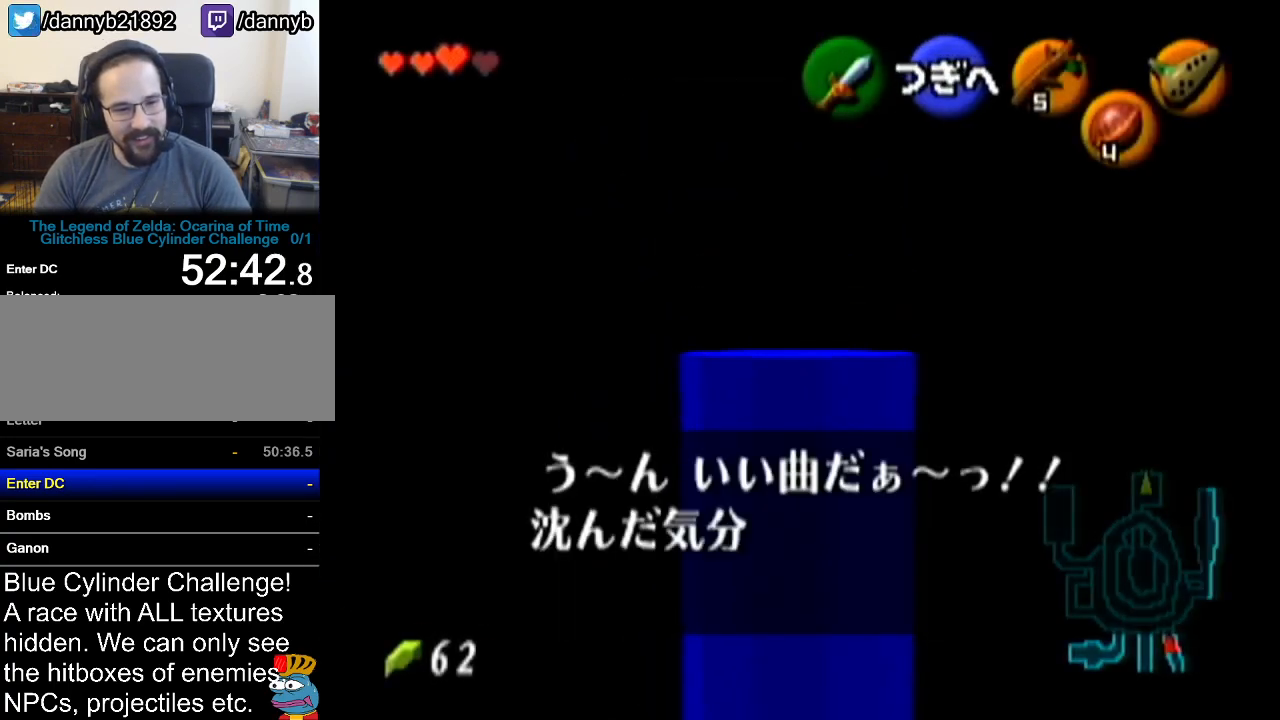
{"buttons": ["B"], "left_stick": "center", "events": [[50, "A", "down"], [50, "B", "up"], [84, "A", "up"], [84, "B", "down"], [167, "A", "down"], [167, "B", "up"], [200, "A", "up"], [200, "B", "down"], [267, "B", "up"], [300, "A", "down"], [351, "A", "up"], [351, "B", "down"], [401, "B", "up"], [417, "A", "down"], [451, "A", "up"], [484, "B", "down"]]}
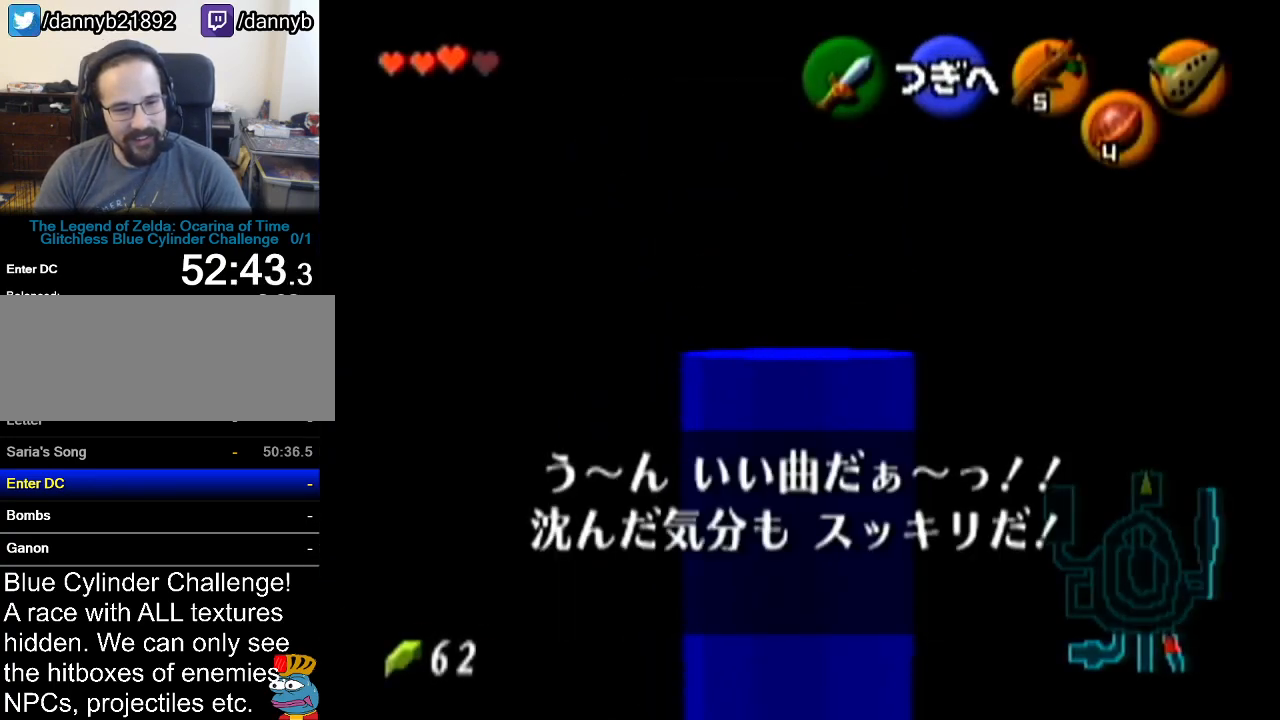
{"buttons": ["B"], "left_stick": "center", "events": [[16, "B", "up"], [50, "A", "down"], [83, "A", "up"], [83, "B", "down"], [133, "B", "up"], [166, "A", "down"], [200, "A", "up"], [200, "B", "down"], [267, "A", "down"], [267, "B", "up"], [333, "A", "up"], [333, "B", "down"], [383, "A", "down"], [383, "B", "up"], [450, "A", "up"], [450, "B", "down"]]}
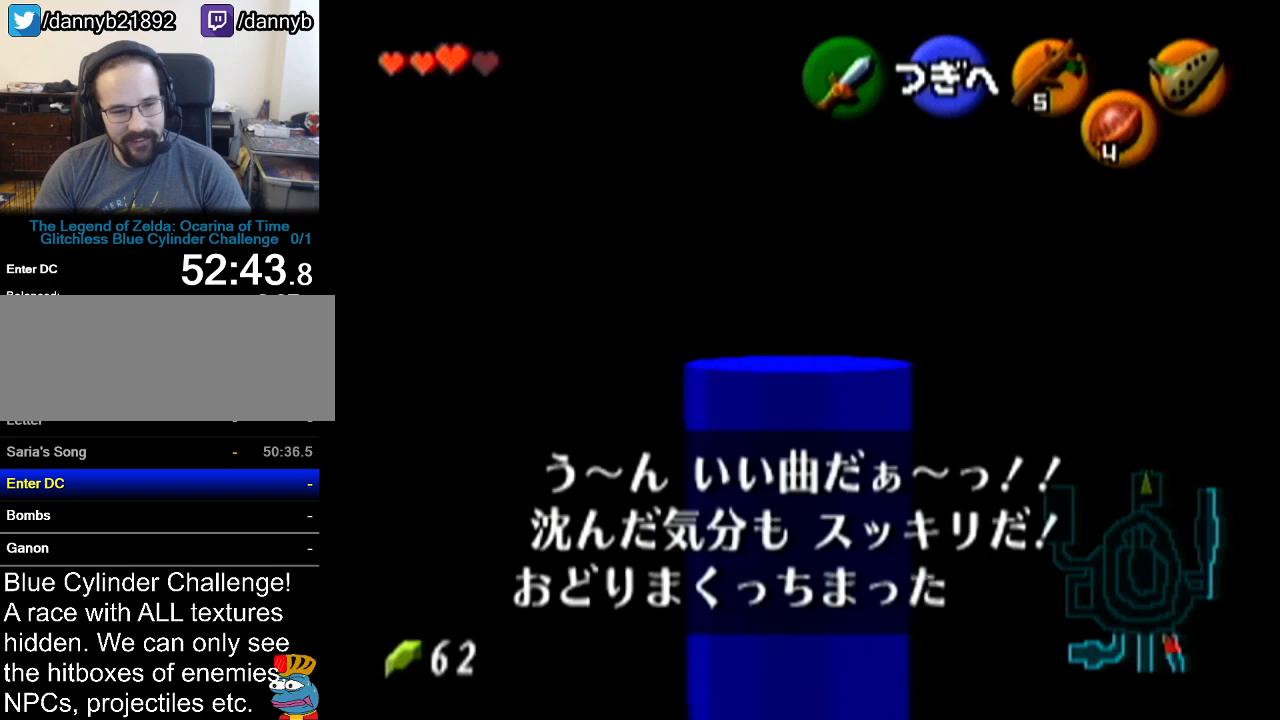
{"buttons": [], "left_stick": "center", "events": [[17, "A", "down"], [17, "B", "up"], [67, "A", "up"], [67, "B", "down"], [100, "B", "up"], [134, "A", "down"], [200, "A", "up"], [200, "B", "down"], [234, "B", "up"], [267, "A", "down"], [334, "A", "up"], [334, "B", "down"], [384, "A", "down"], [384, "B", "up"], [451, "A", "up"], [451, "B", "down"], [484, "B", "up"]]}
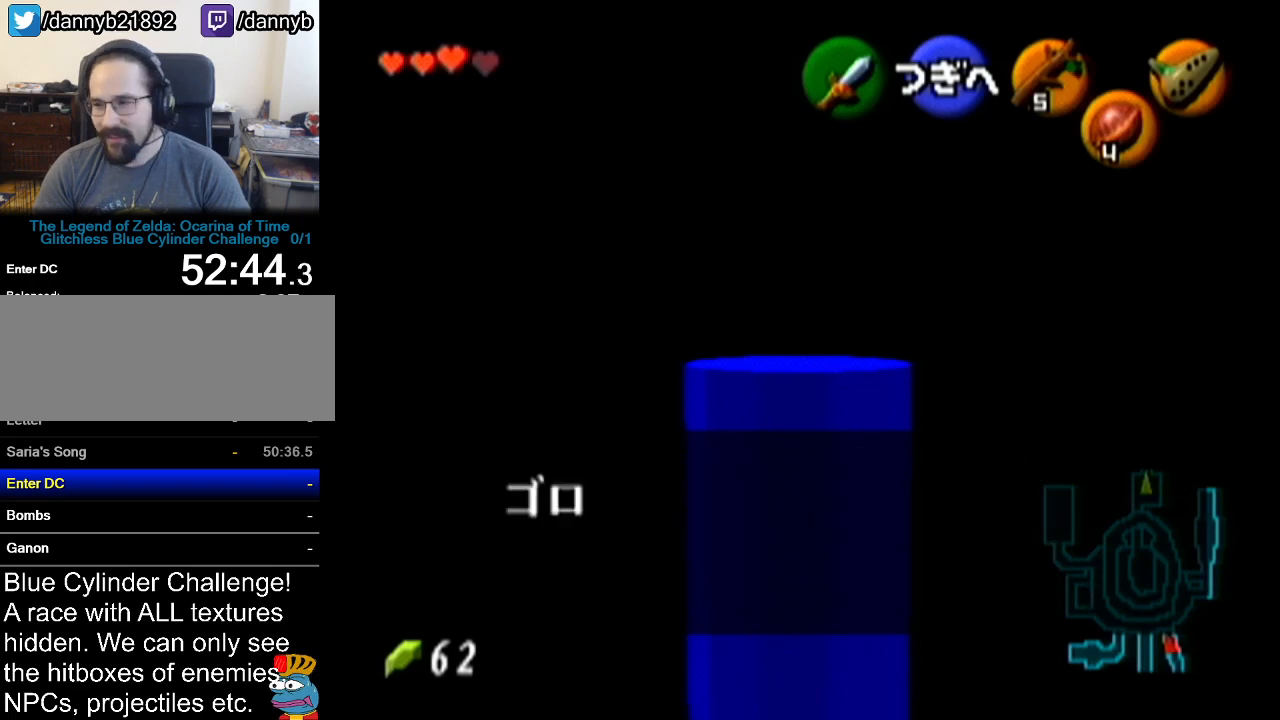
{"buttons": ["B"], "left_stick": "center", "events": [[16, "A", "down"], [66, "A", "up"], [66, "B", "down"], [133, "A", "down"], [133, "B", "up"], [200, "A", "up"], [200, "B", "down"], [267, "A", "down"], [267, "B", "up"], [317, "A", "up"], [350, "B", "down"], [383, "A", "down"], [383, "B", "up"], [450, "A", "up"], [450, "B", "down"]]}
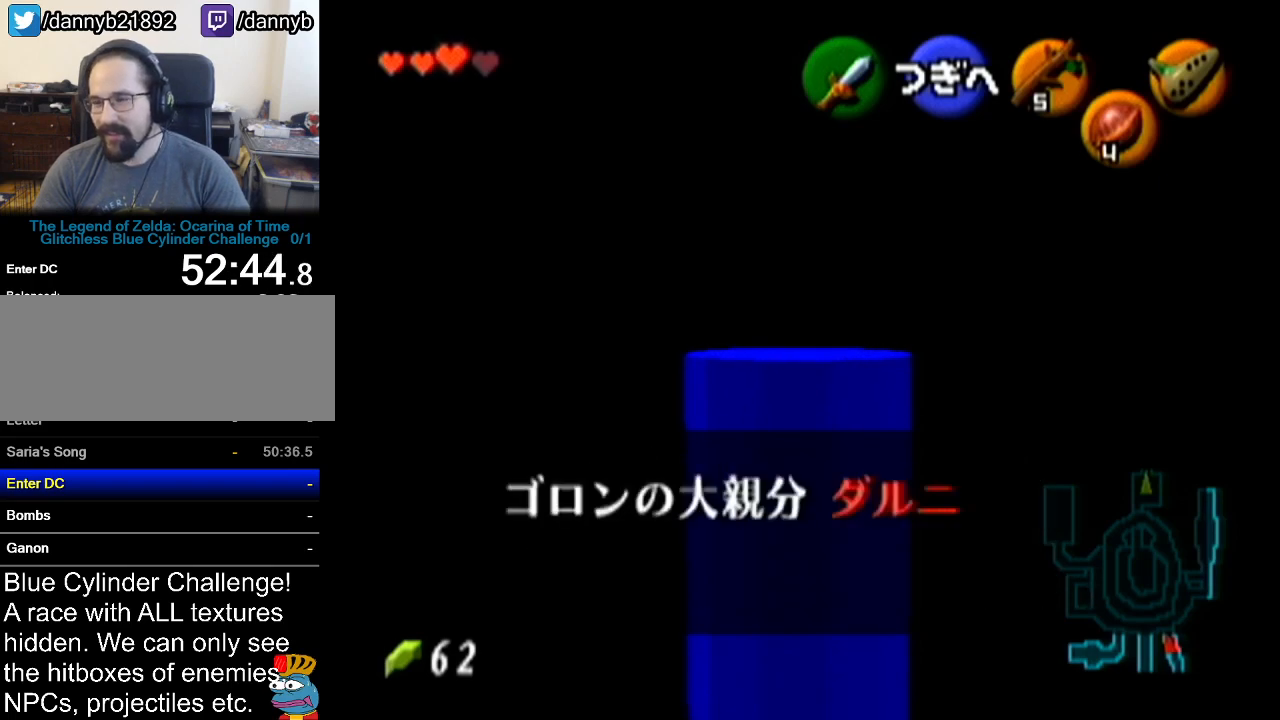
{"buttons": [], "left_stick": "center", "events": [[34, "A", "down"], [34, "B", "up"], [84, "A", "up"], [100, "B", "down"], [167, "A", "down"], [167, "B", "up"], [234, "A", "up"], [234, "B", "down"], [284, "A", "down"], [284, "B", "up"], [351, "A", "up"], [351, "B", "down"], [417, "A", "down"], [417, "B", "up"], [484, "A", "up"]]}
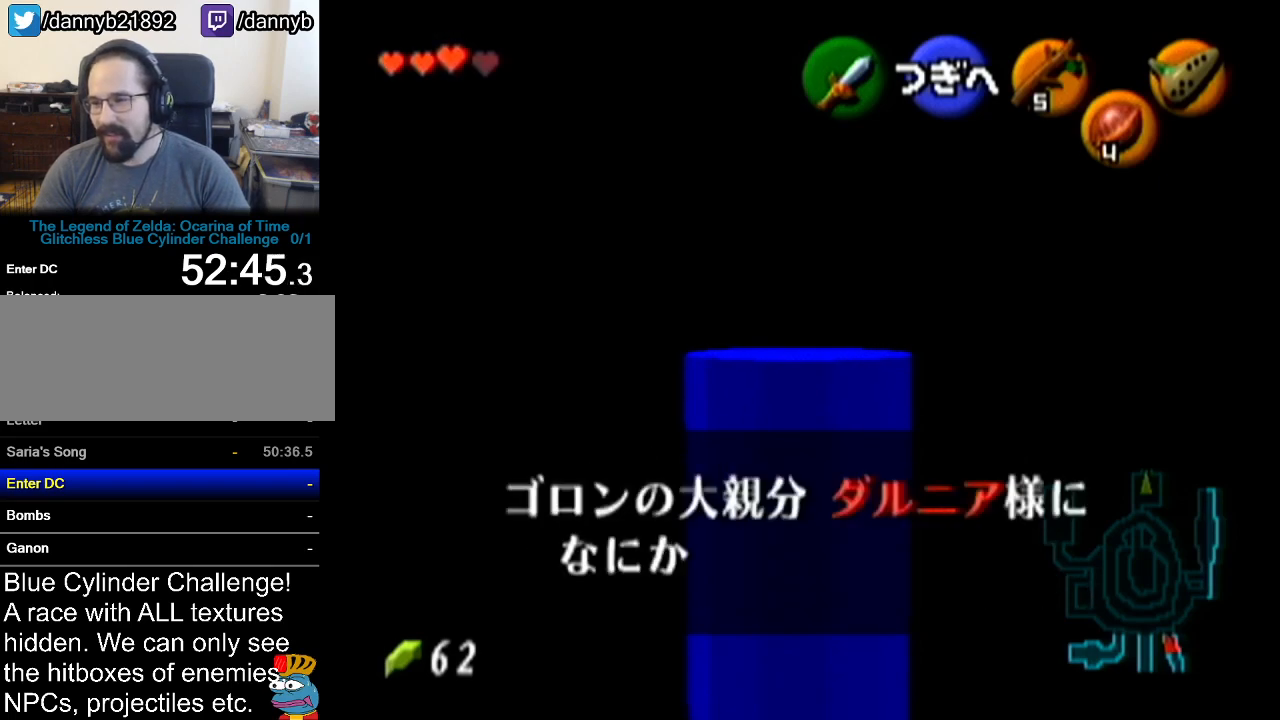
{"buttons": ["A"], "left_stick": "center", "events": [[16, "B", "down"], [66, "A", "down"], [66, "B", "up"], [133, "A", "up"], [133, "B", "down"], [200, "A", "down"], [200, "B", "up"], [267, "A", "up"], [300, "B", "down"], [317, "B", "up"], [350, "A", "down"], [400, "A", "up"], [400, "B", "down"], [450, "B", "up"], [483, "A", "down"]]}
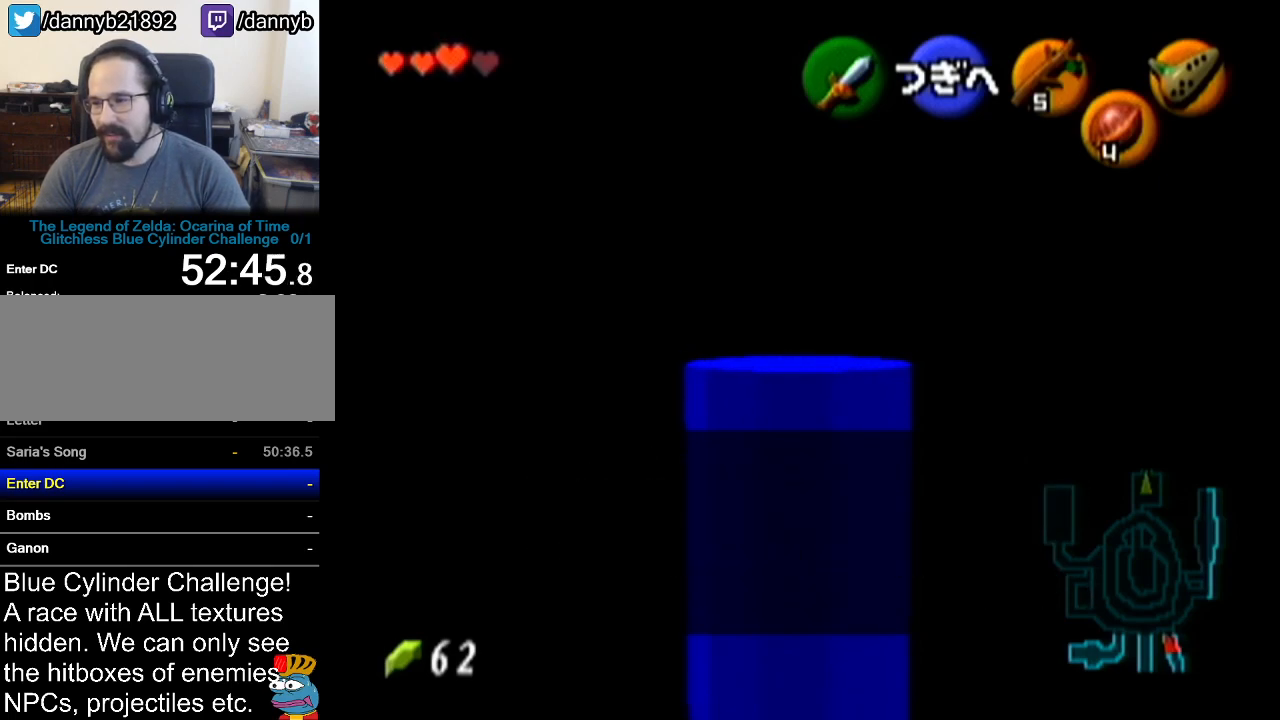
{"buttons": ["A"], "left_stick": "center", "events": [[17, "A", "up"], [17, "B", "down"], [100, "A", "down"], [100, "B", "up"], [134, "A", "up"], [167, "B", "down"], [234, "A", "down"], [234, "B", "up"], [267, "A", "up"], [300, "B", "down"], [351, "A", "down"], [351, "B", "up"], [417, "A", "up"], [417, "B", "down"], [451, "B", "up"], [484, "A", "down"]]}
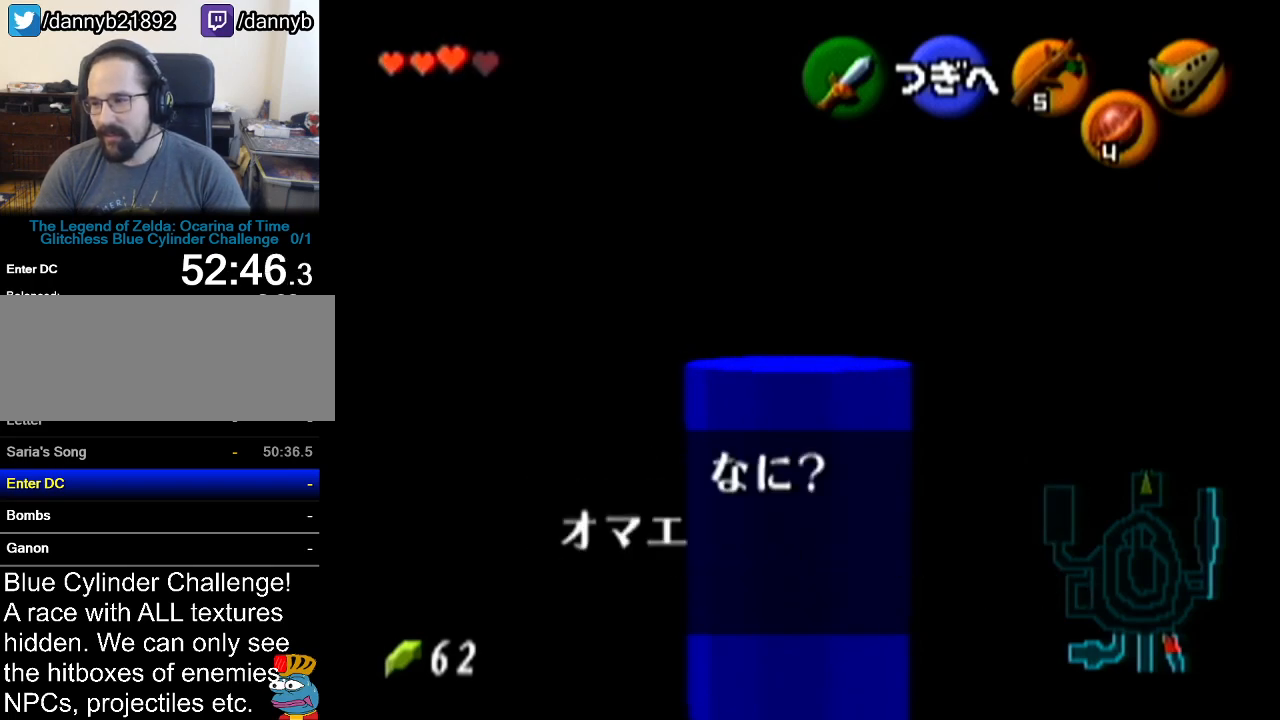
{"buttons": ["A"], "left_stick": "center", "events": [[33, "A", "up"], [33, "B", "down"], [83, "B", "up"], [100, "A", "down"], [133, "A", "up"], [167, "B", "down"], [233, "A", "down"], [233, "B", "up"], [283, "A", "up"], [283, "B", "down"], [350, "A", "down"], [350, "B", "up"], [417, "A", "up"], [417, "B", "down"], [500, "A", "down"], [500, "B", "up"]]}
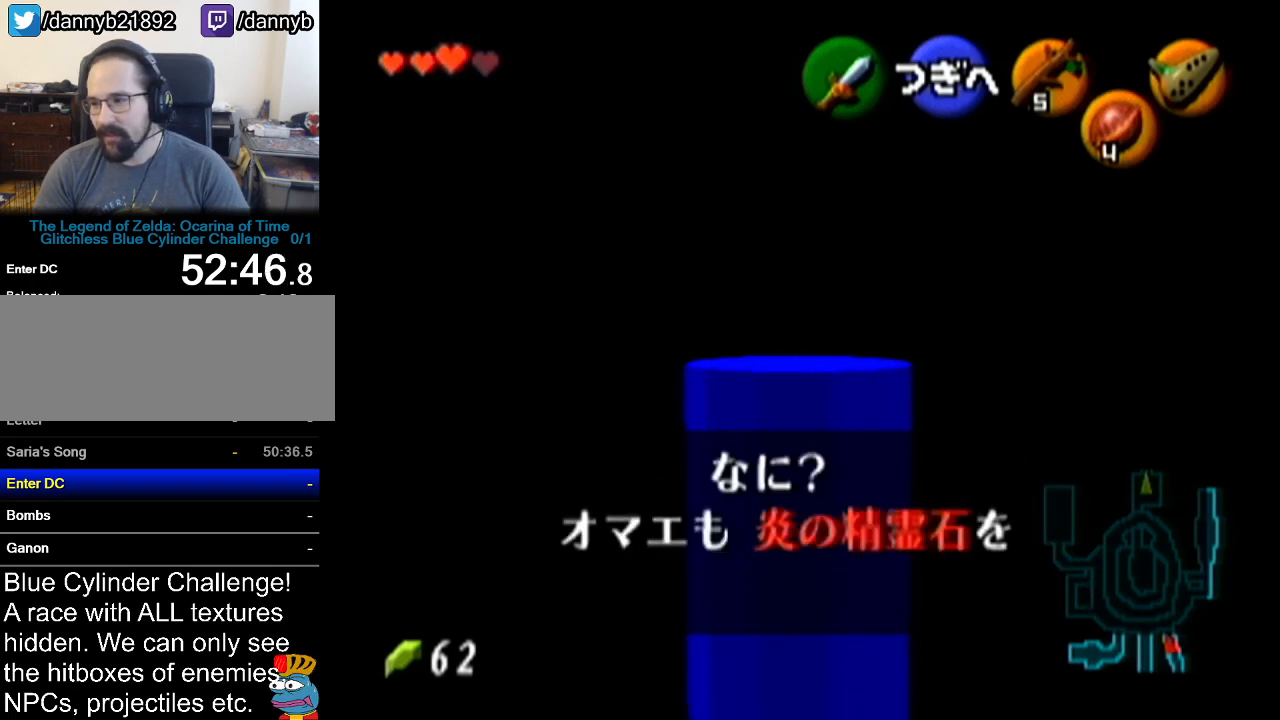
{"buttons": ["B"], "left_stick": "center", "events": [[67, "A", "up"], [67, "B", "down"], [134, "A", "down"], [134, "B", "up"], [200, "A", "up"], [200, "B", "down"], [250, "B", "up"], [284, "A", "down"], [334, "A", "up"], [351, "B", "down"], [384, "B", "up"], [417, "A", "down"], [484, "A", "up"], [484, "B", "down"]]}
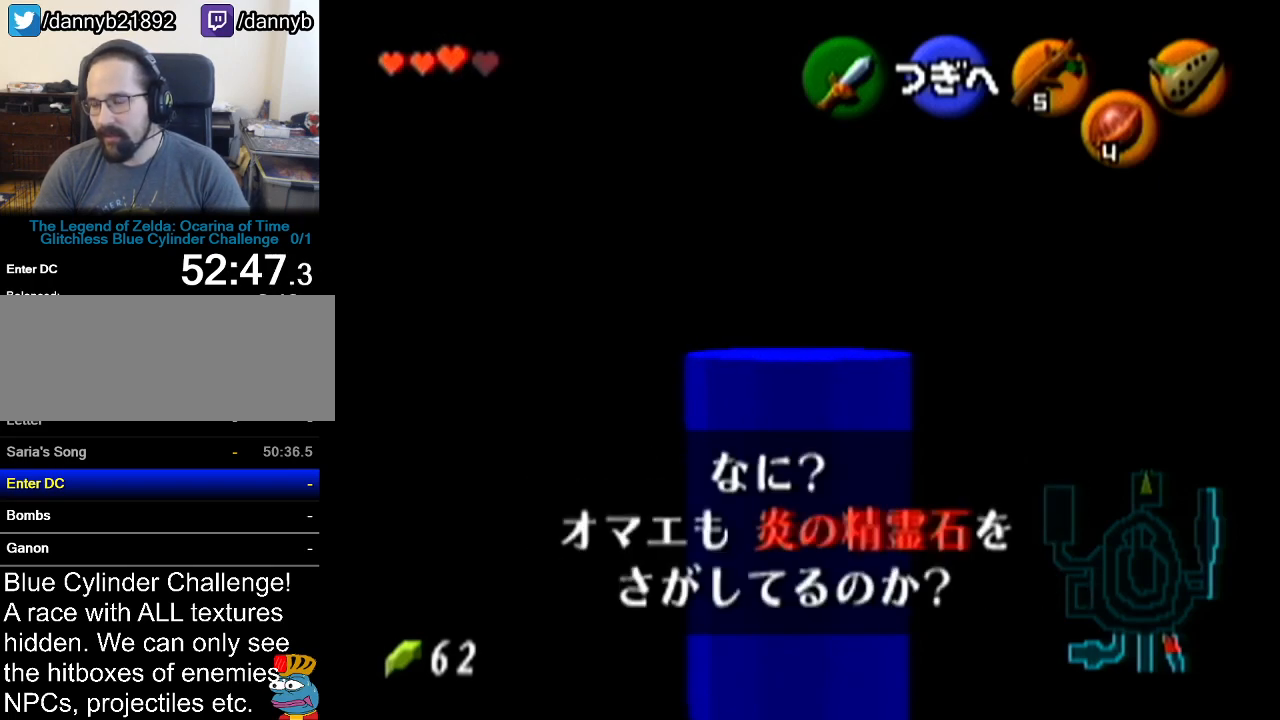
{"buttons": ["B"], "left_stick": "center", "events": [[33, "B", "up"], [83, "A", "down"], [100, "A", "up"], [100, "B", "down"], [166, "A", "down"], [166, "B", "up"], [233, "A", "up"], [267, "B", "down"], [283, "B", "up"], [317, "A", "down"], [350, "A", "up"], [383, "B", "down"], [417, "B", "up"], [450, "A", "down"], [500, "A", "up"], [500, "B", "down"]]}
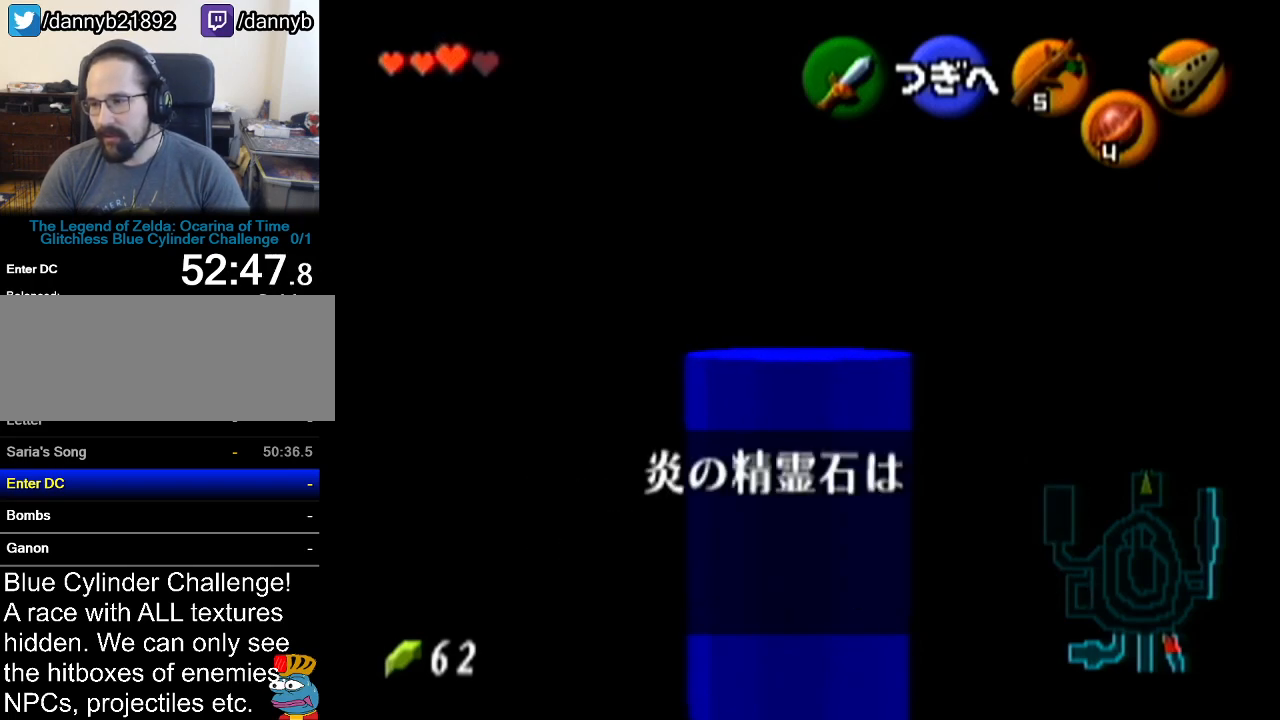
{"buttons": ["A"], "left_stick": "center", "events": [[84, "A", "down"], [84, "B", "up"], [134, "A", "up"], [134, "B", "down"], [167, "B", "up"], [200, "A", "down"], [250, "A", "up"], [250, "B", "down"], [317, "A", "down"], [317, "B", "up"], [384, "A", "up"], [384, "B", "down"], [451, "A", "down"], [451, "B", "up"]]}
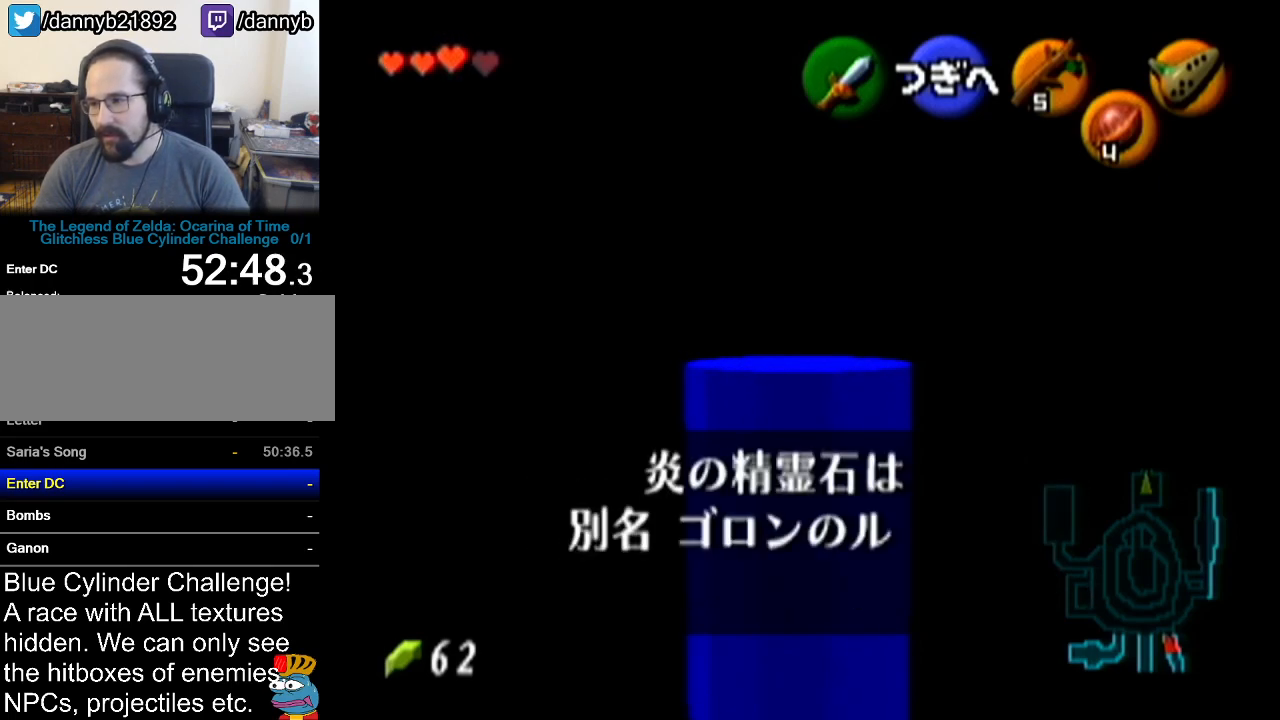
{"buttons": ["B"], "left_stick": "center", "events": [[16, "A", "up"], [16, "B", "down"], [100, "A", "down"], [100, "B", "up"], [167, "A", "up"], [167, "B", "down"], [217, "A", "down"], [217, "B", "up"], [283, "A", "up"], [317, "B", "down"], [350, "A", "down"], [350, "B", "up"], [417, "A", "up"], [417, "B", "down"]]}
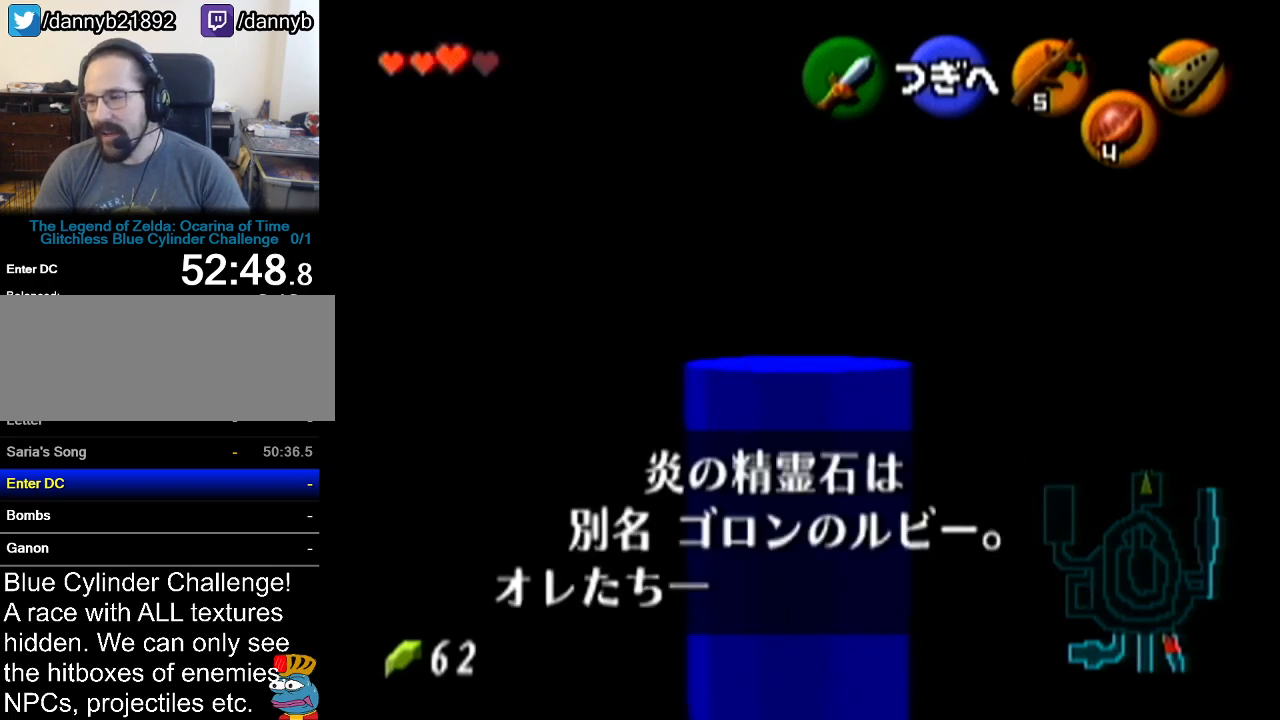
{"buttons": ["B"], "left_stick": "center", "events": [[17, "A", "down"], [17, "B", "up"], [34, "A", "up"], [67, "B", "down"], [134, "A", "down"], [134, "B", "up"], [167, "A", "up"], [200, "B", "down"], [250, "A", "down"], [250, "B", "up"], [317, "A", "up"], [317, "B", "down"], [384, "A", "down"], [384, "B", "up"], [451, "A", "up"], [451, "B", "down"]]}